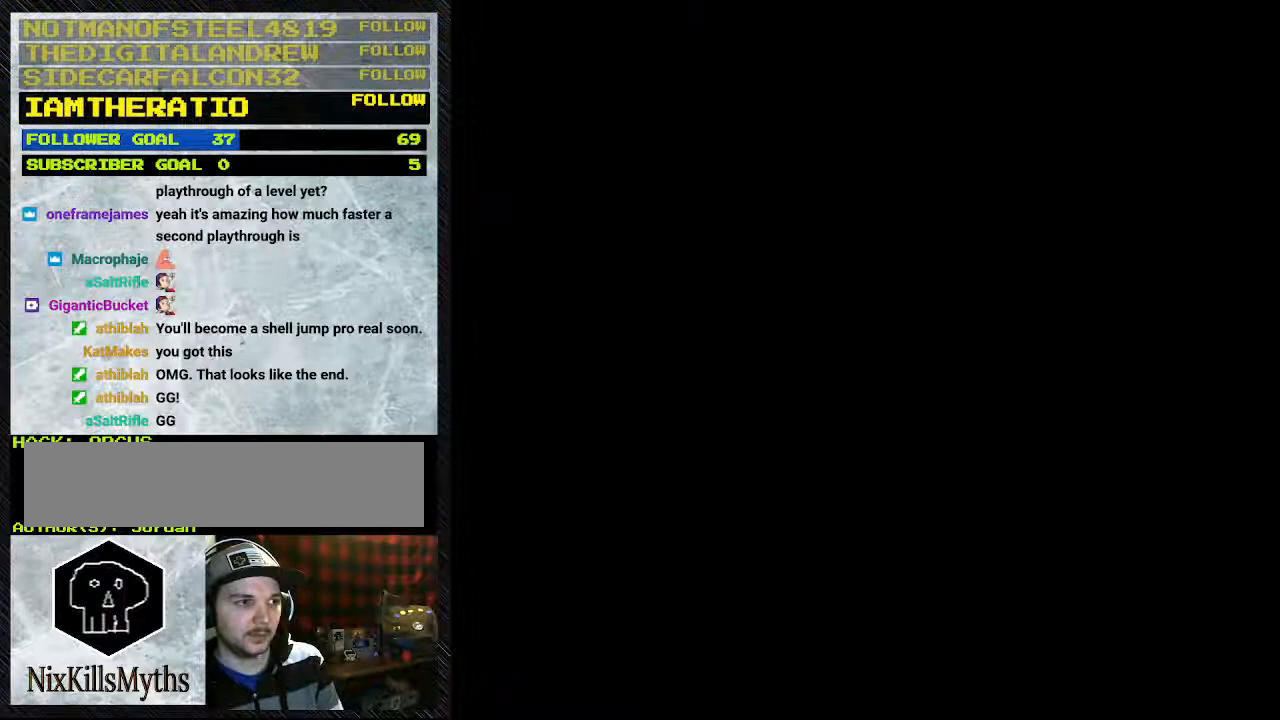
Gameplay with a controller (Nintendo layout); each line is a JSON object with the inputs held at the frame after it (dt_ms = milliseconds from this image to that frame). "events" lists button and stick changes between this image and that frame as [ms after this image, input, new state], when the widget could be followed in between. Not read: L3 R3.
{"dt_ms": 500, "buttons": [], "events": []}
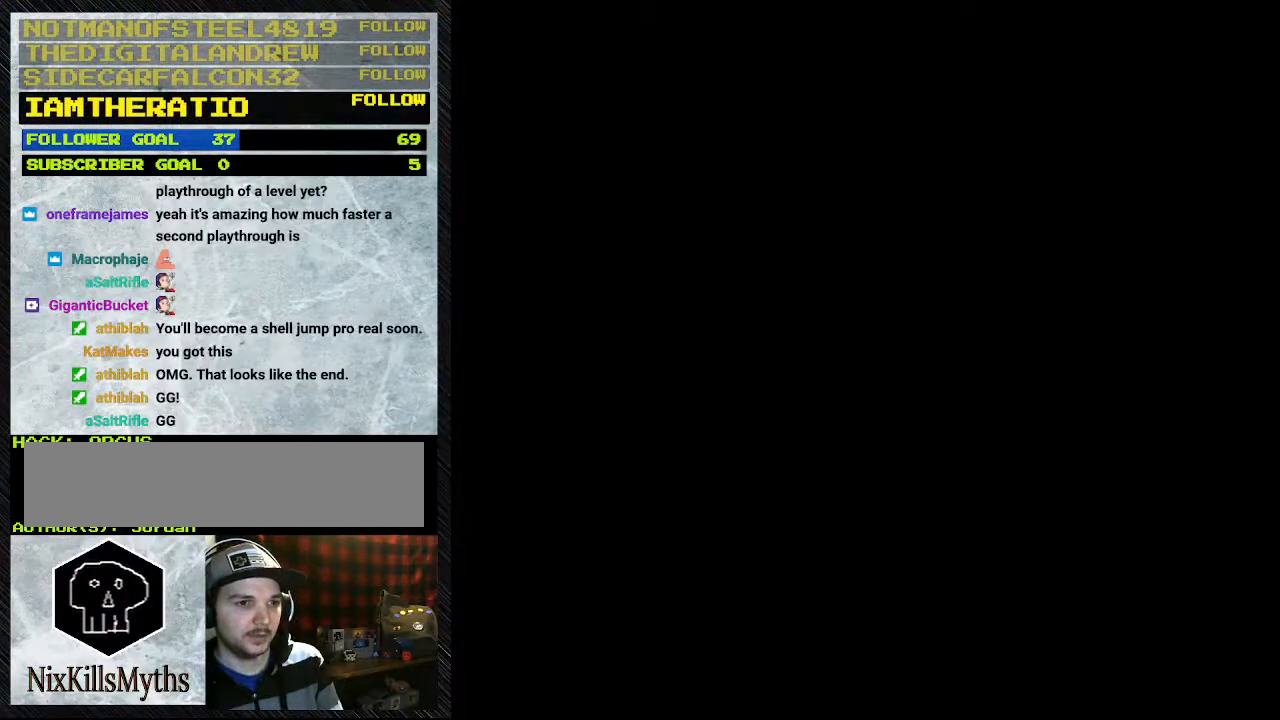
{"dt_ms": 500, "buttons": ["Y"], "events": [[200, "Y", "down"]]}
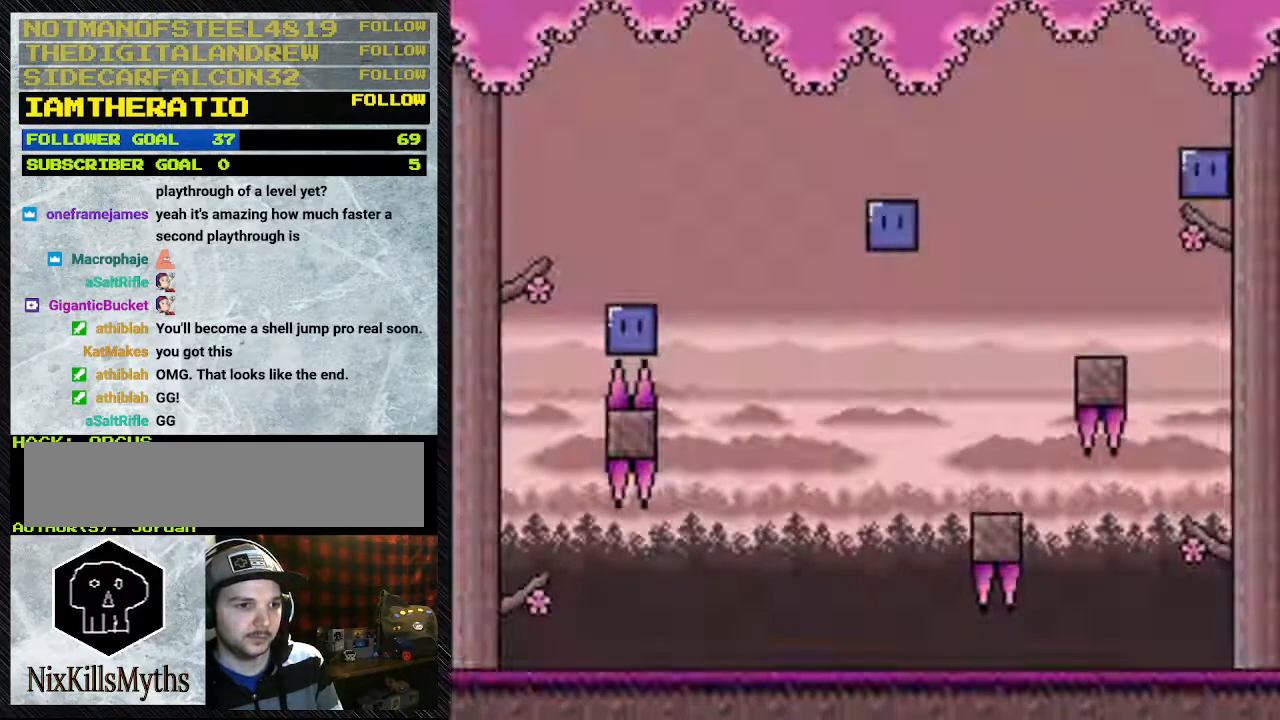
{"dt_ms": 500, "buttons": ["Y", "DPAD_LEFT"], "events": [[233, "DPAD_RIGHT", "down"], [333, "DPAD_RIGHT", "up"], [400, "DPAD_LEFT", "down"]]}
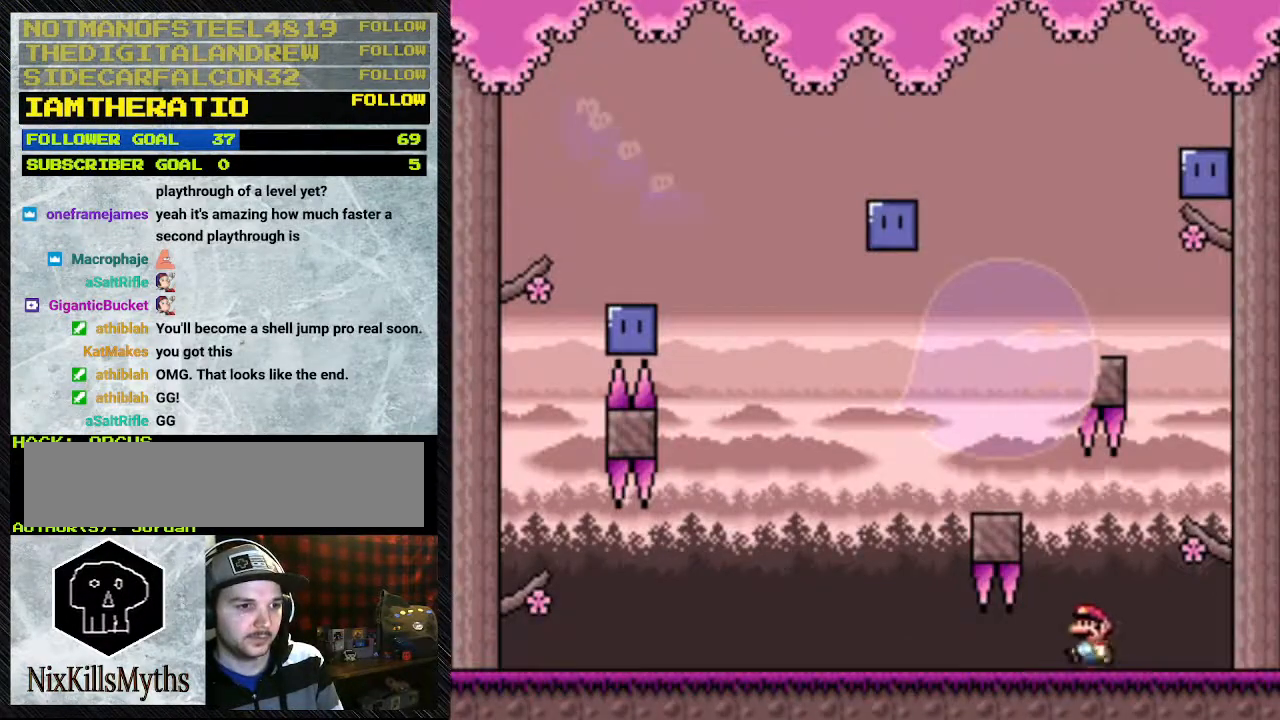
{"dt_ms": 500, "buttons": ["Y", "DPAD_LEFT"], "events": [[33, "DPAD_LEFT", "up"], [100, "B", "down"], [100, "DPAD_RIGHT", "down"], [233, "DPAD_RIGHT", "up"], [333, "DPAD_LEFT", "down"], [467, "B", "up"]]}
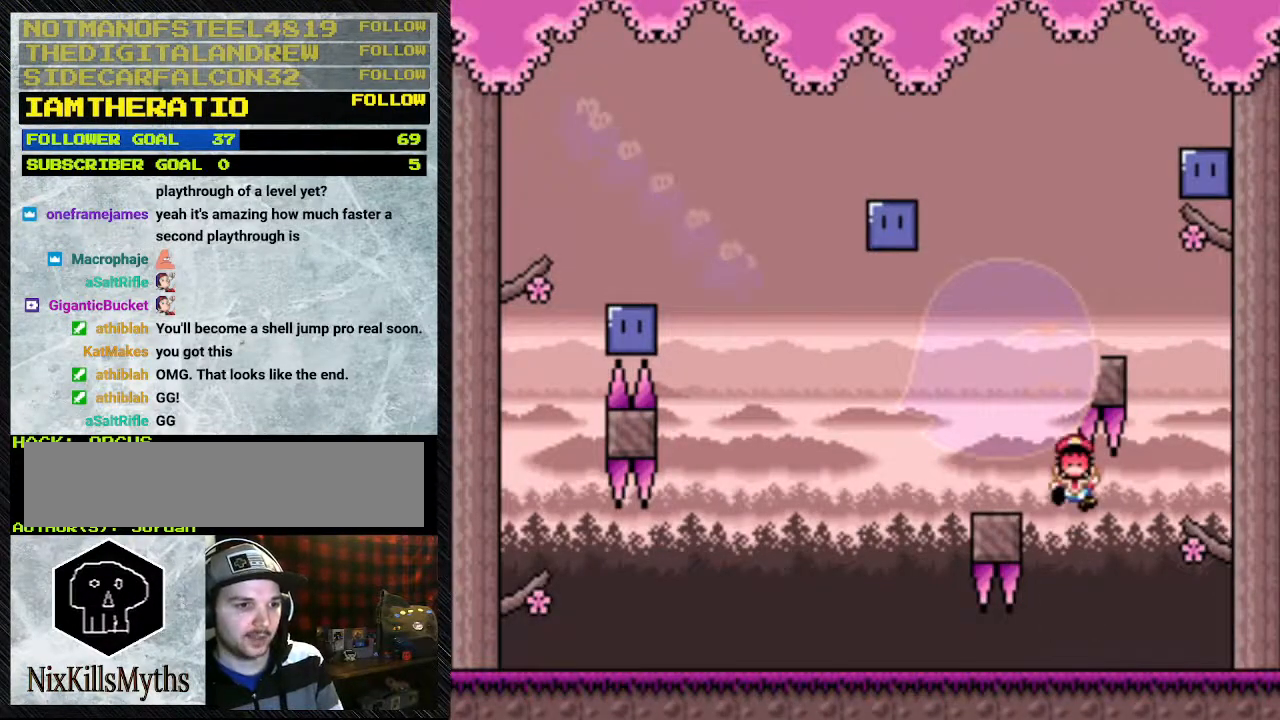
{"dt_ms": 500, "buttons": ["A"], "events": [[100, "DPAD_LEFT", "up"], [267, "Y", "up"], [433, "A", "down"]]}
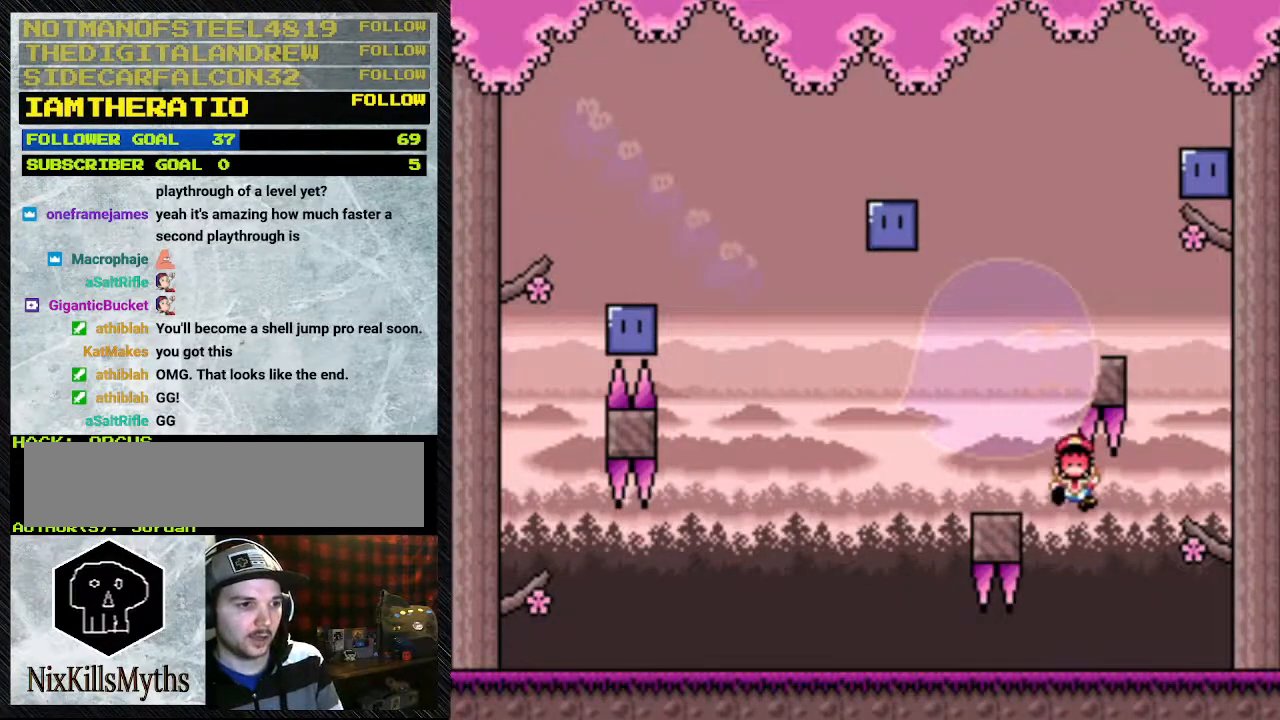
{"dt_ms": 500, "buttons": [], "events": [[33, "A", "up"], [67, "A", "down"], [200, "A", "up"]]}
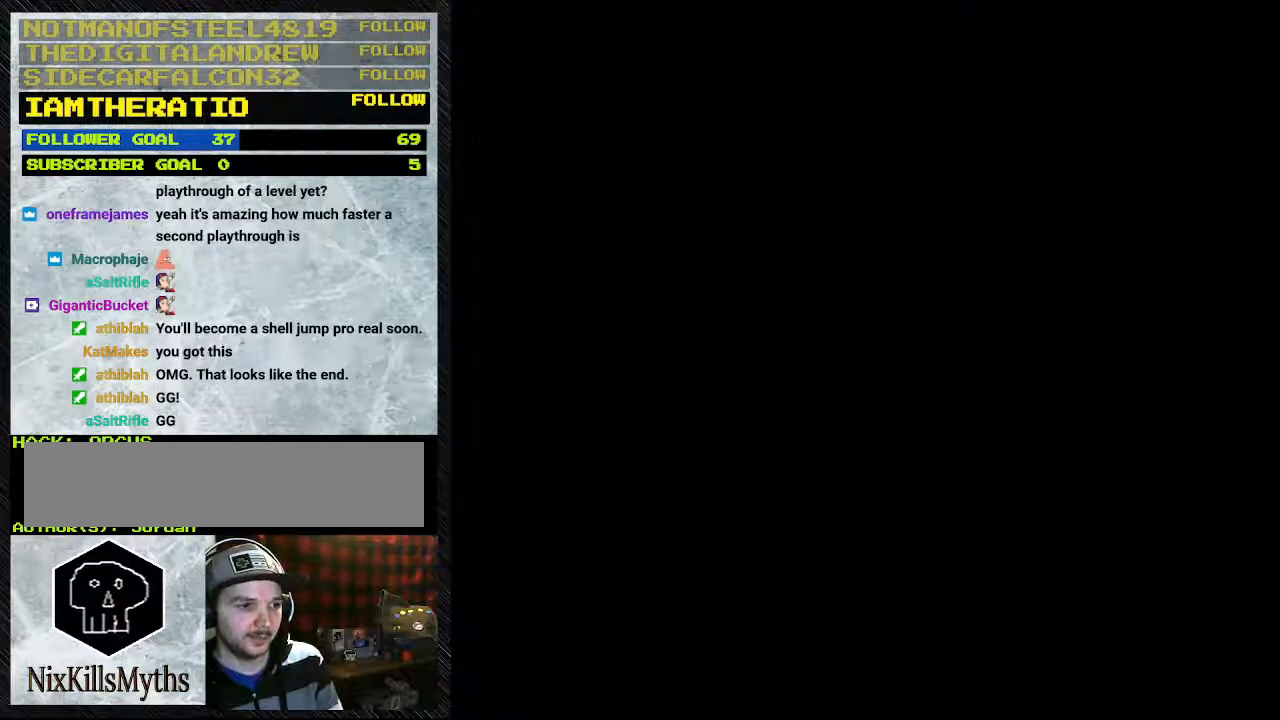
{"dt_ms": 500, "buttons": [], "events": []}
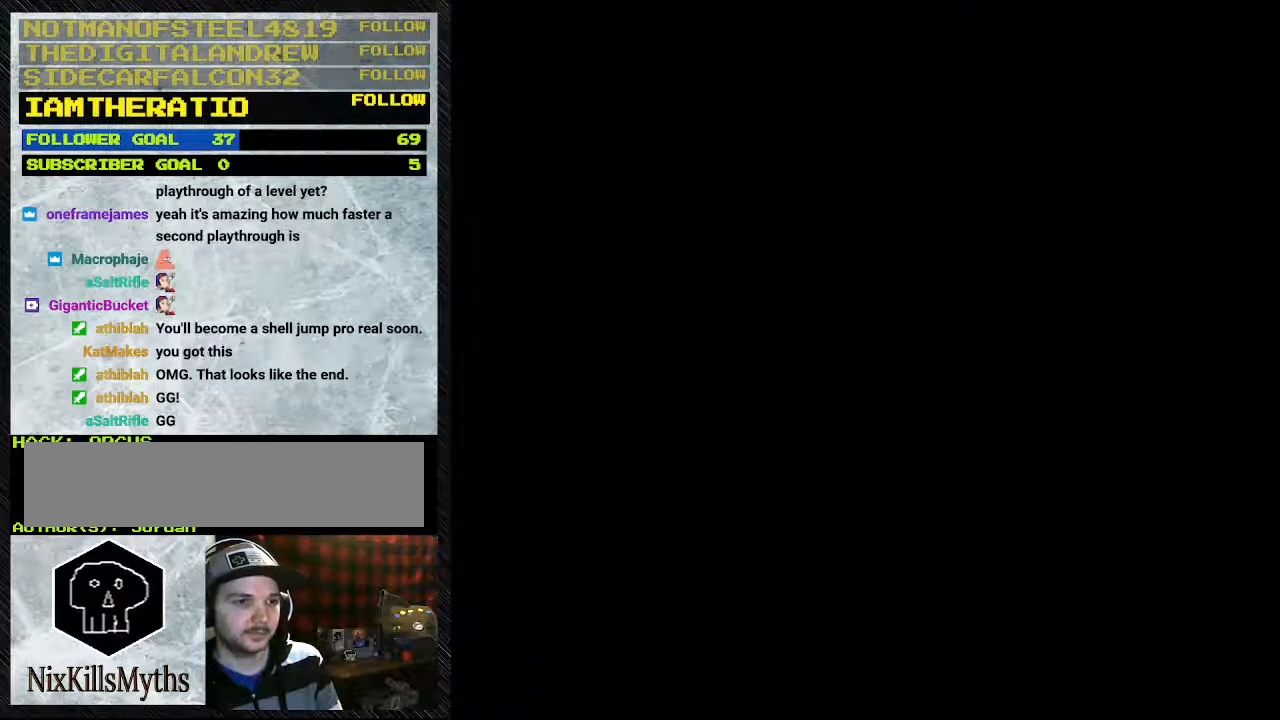
{"dt_ms": 500, "buttons": [], "events": []}
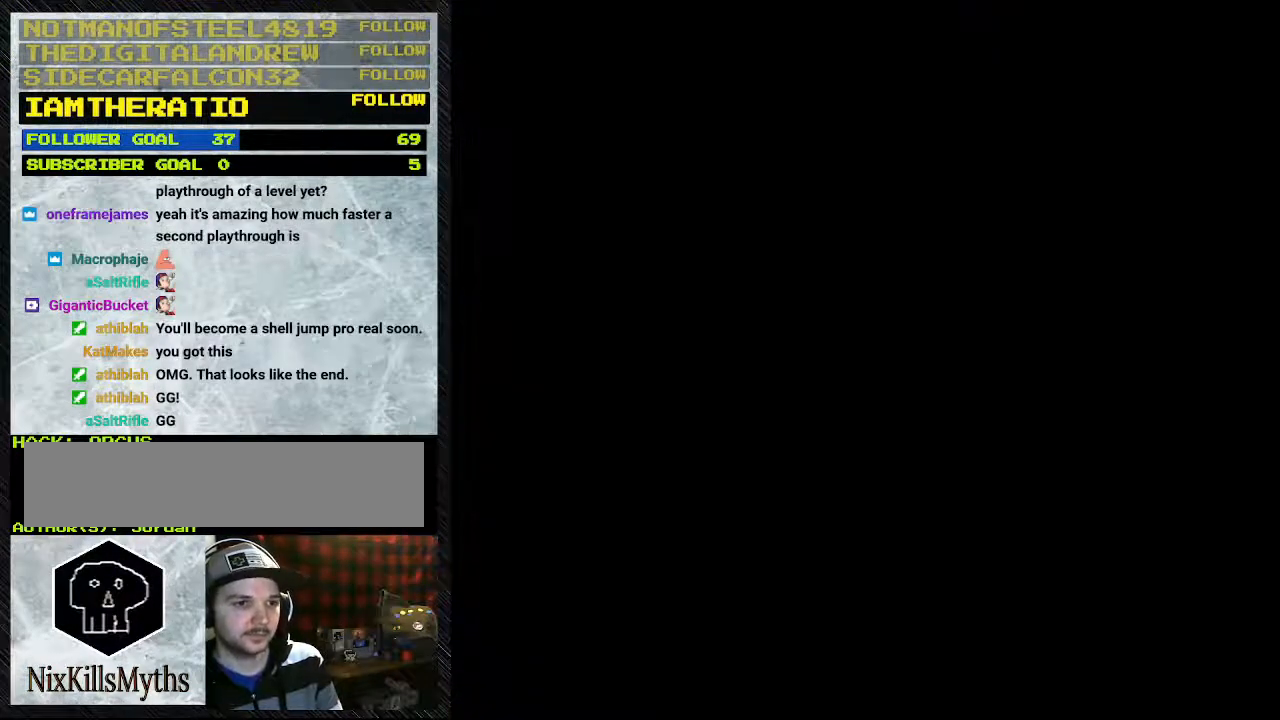
{"dt_ms": 500, "buttons": [], "events": []}
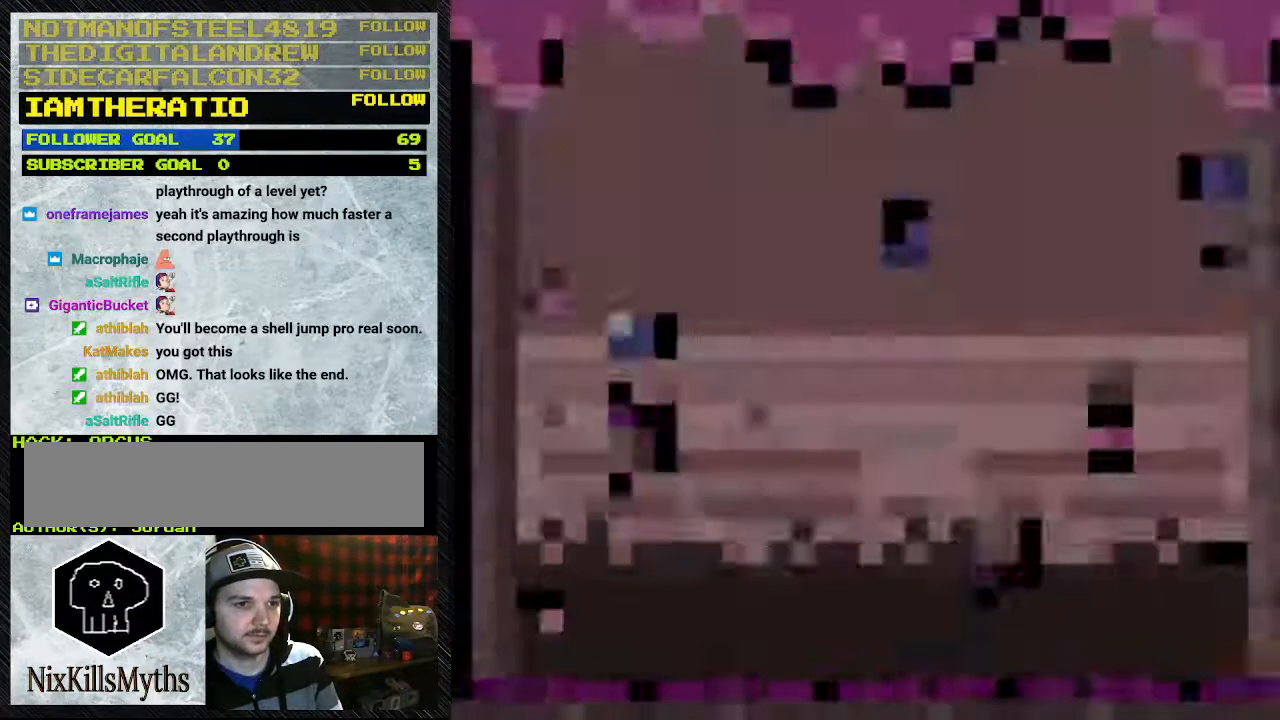
{"dt_ms": 500, "buttons": ["Y", "DPAD_LEFT"], "events": [[300, "Y", "down"], [400, "DPAD_LEFT", "down"]]}
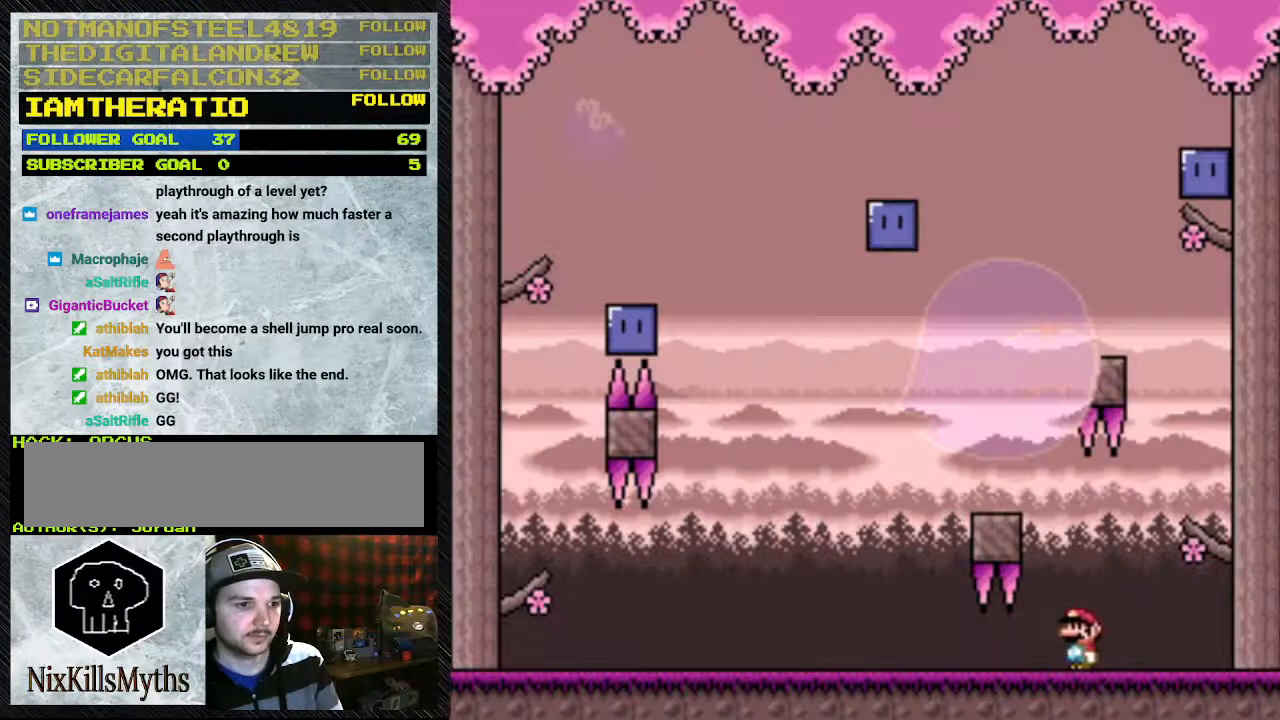
{"dt_ms": 500, "buttons": ["B", "Y", "DPAD_RIGHT"], "events": [[367, "DPAD_LEFT", "up"], [467, "B", "down"], [467, "DPAD_RIGHT", "down"]]}
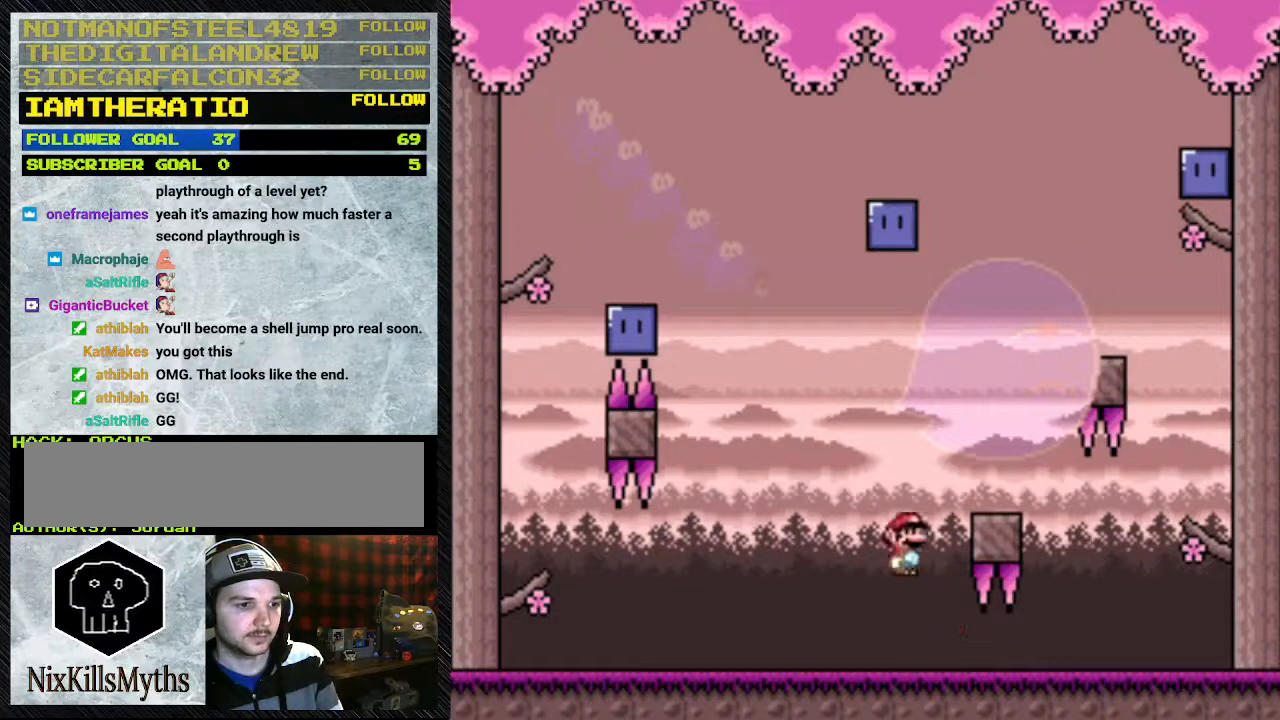
{"dt_ms": 1000, "buttons": ["Y"], "events": [[233, "B", "up"], [333, "DPAD_RIGHT", "up"], [433, "DPAD_LEFT", "down"], [567, "B", "down"], [567, "DPAD_LEFT", "up"], [567, "DPAD_RIGHT", "down"], [1000, "B", "up"], [1000, "DPAD_RIGHT", "up"]]}
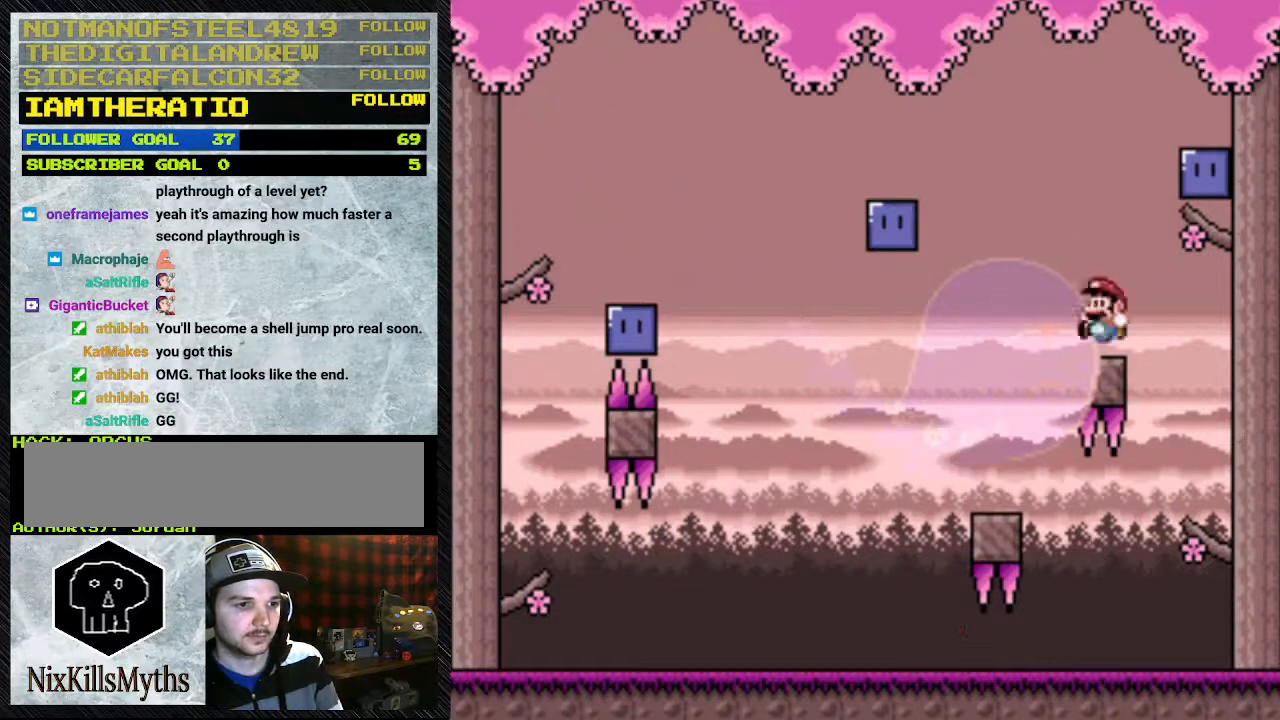
{"dt_ms": 500, "buttons": ["B", "Y", "DPAD_RIGHT"], "events": [[67, "DPAD_LEFT", "down"], [133, "DPAD_LEFT", "up"], [233, "DPAD_RIGHT", "down"], [300, "B", "down"]]}
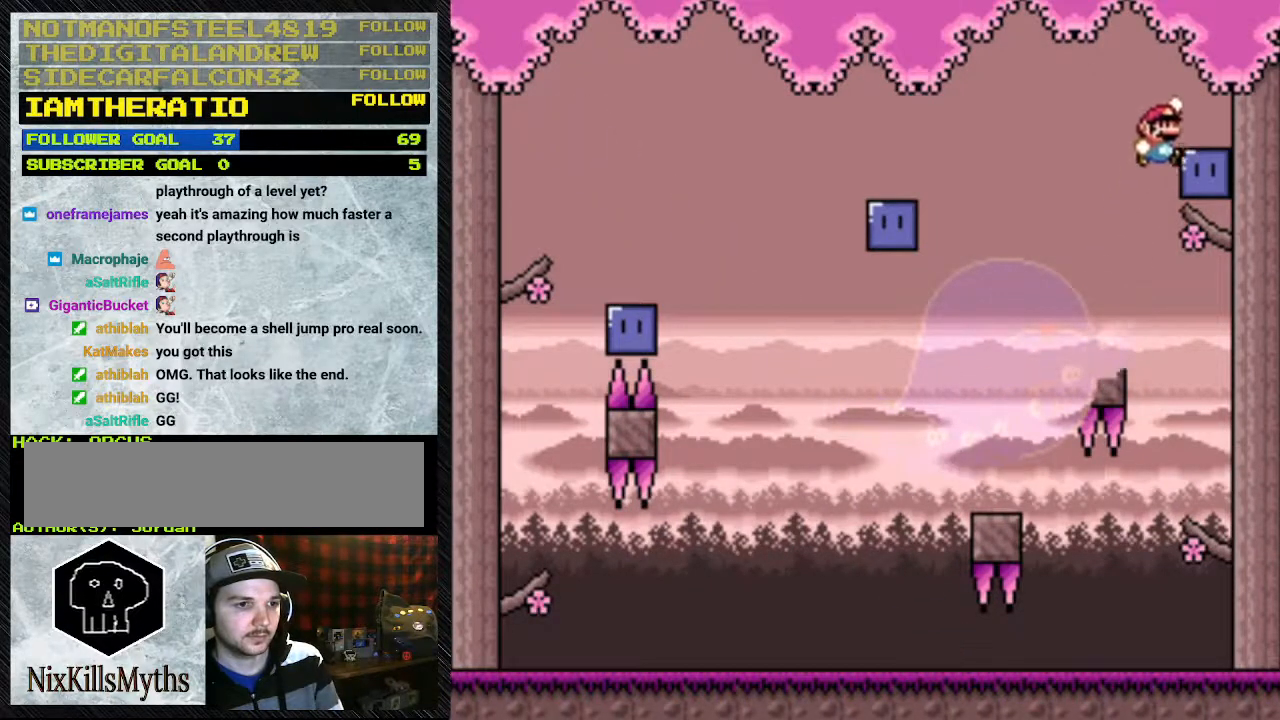
{"dt_ms": 500, "buttons": ["B", "Y", "DPAD_LEFT"], "events": [[267, "B", "up"], [267, "DPAD_RIGHT", "up"], [300, "Y", "up"], [367, "DPAD_LEFT", "down"], [467, "B", "down"], [467, "Y", "down"]]}
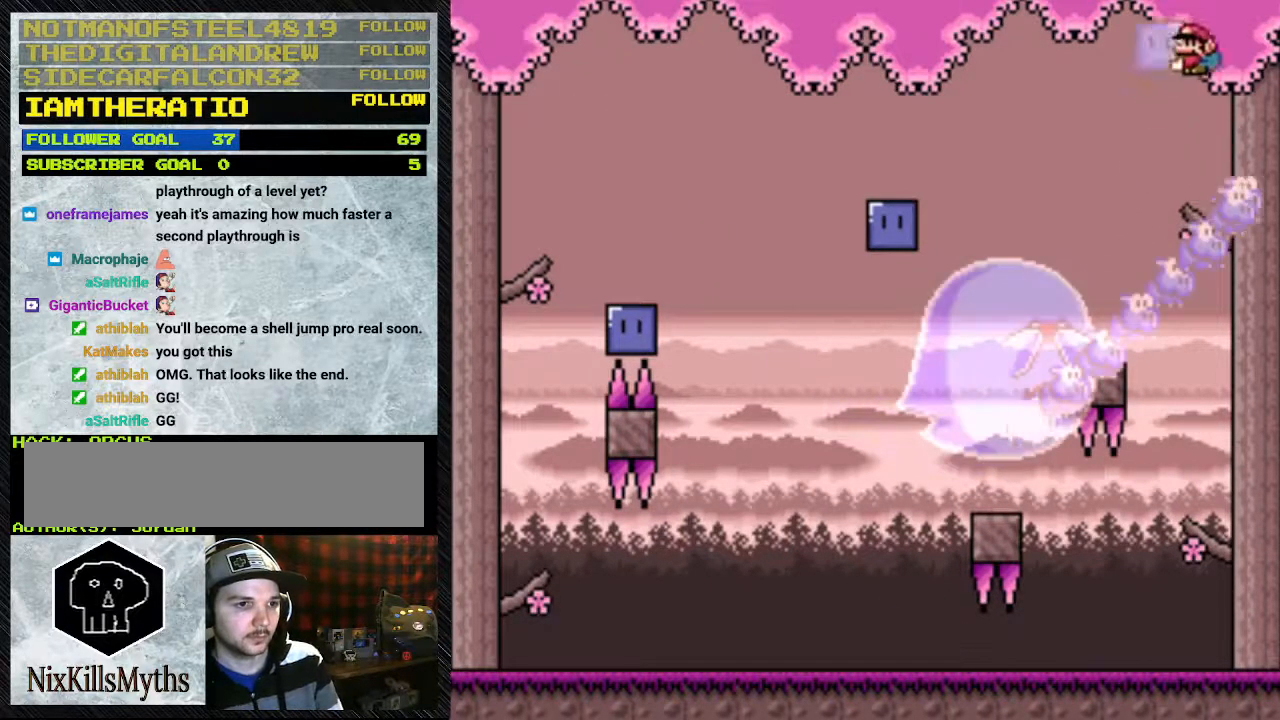
{"dt_ms": 500, "buttons": ["B", "Y", "DPAD_LEFT"], "events": []}
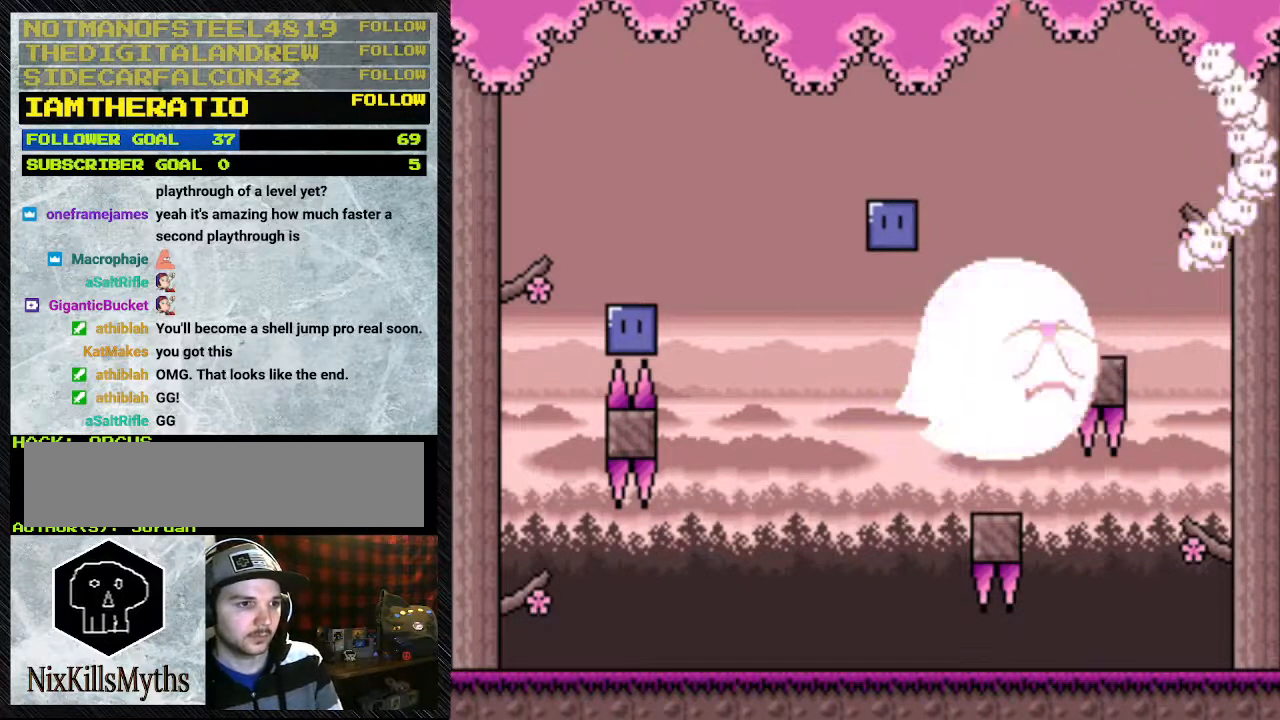
{"dt_ms": 500, "buttons": ["Y", "DPAD_LEFT"], "events": [[133, "B", "up"], [200, "DPAD_LEFT", "up"], [300, "DPAD_RIGHT", "down"], [400, "DPAD_RIGHT", "up"], [467, "DPAD_LEFT", "down"]]}
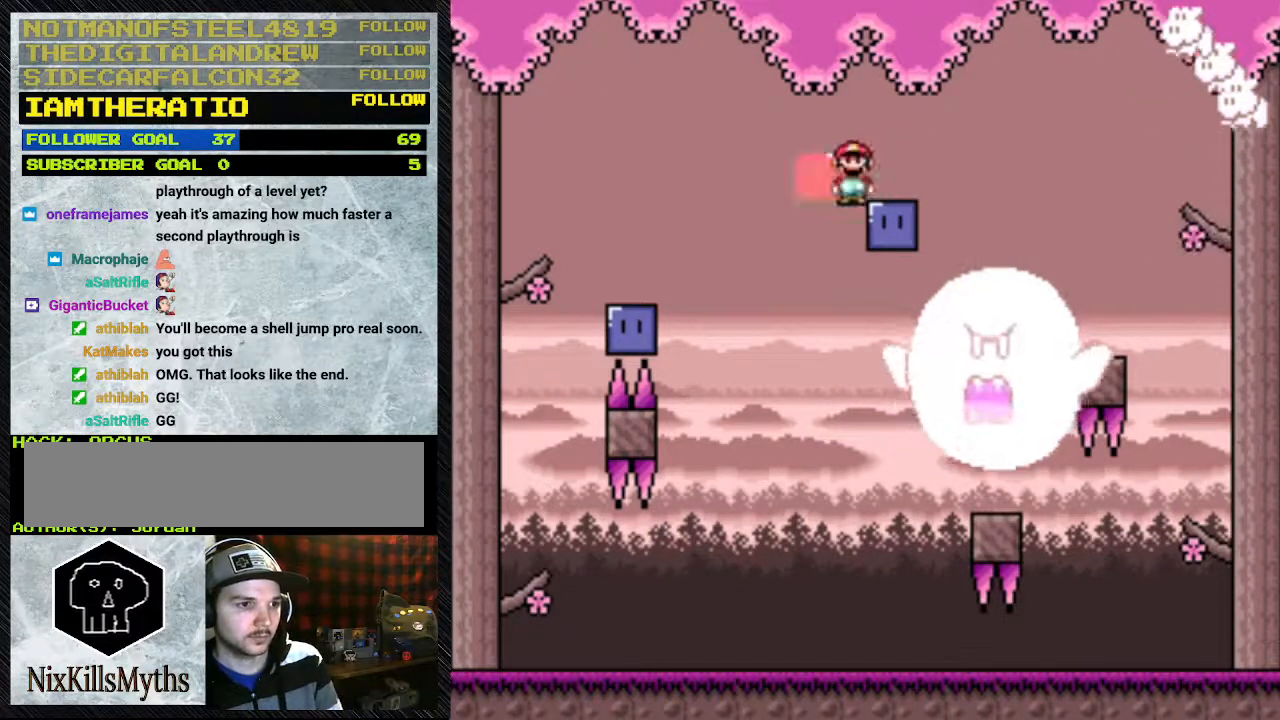
{"dt_ms": 500, "buttons": ["Y", "DPAD_RIGHT"], "events": [[167, "DPAD_LEFT", "up"], [333, "DPAD_RIGHT", "down"], [367, "Y", "up"], [467, "Y", "down"]]}
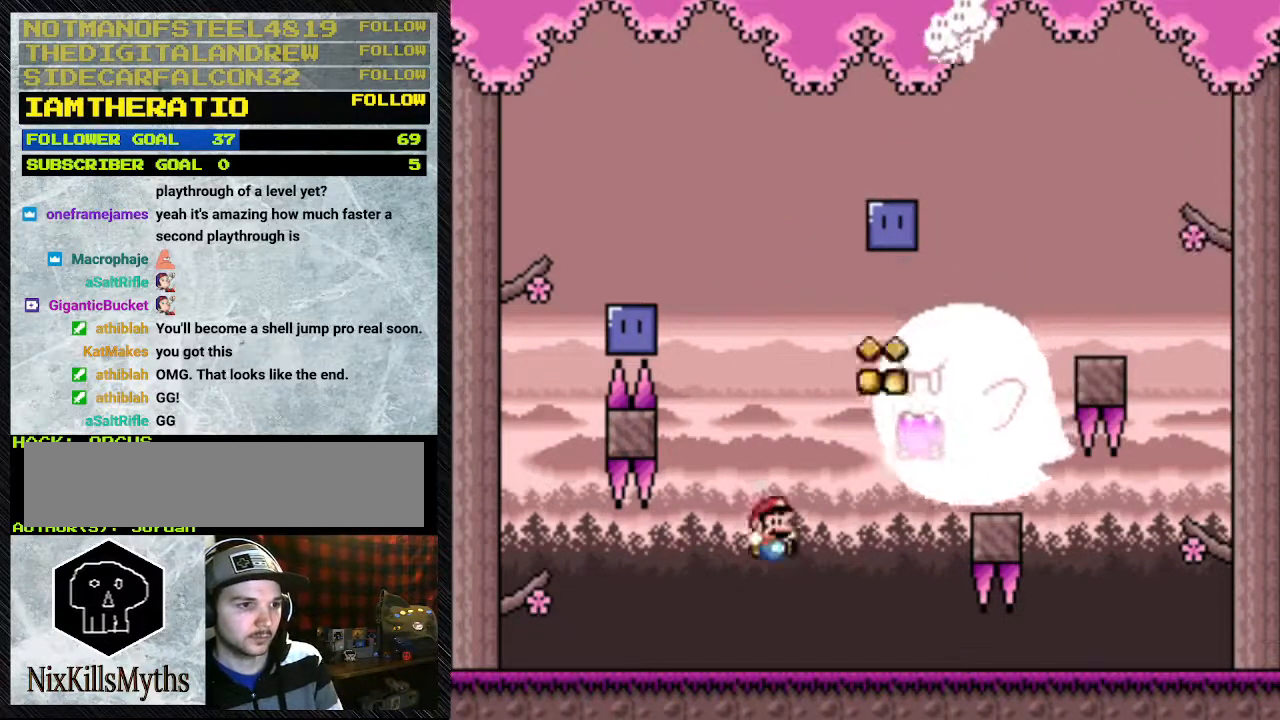
{"dt_ms": 500, "buttons": ["Y"], "events": [[33, "DPAD_RIGHT", "up"]]}
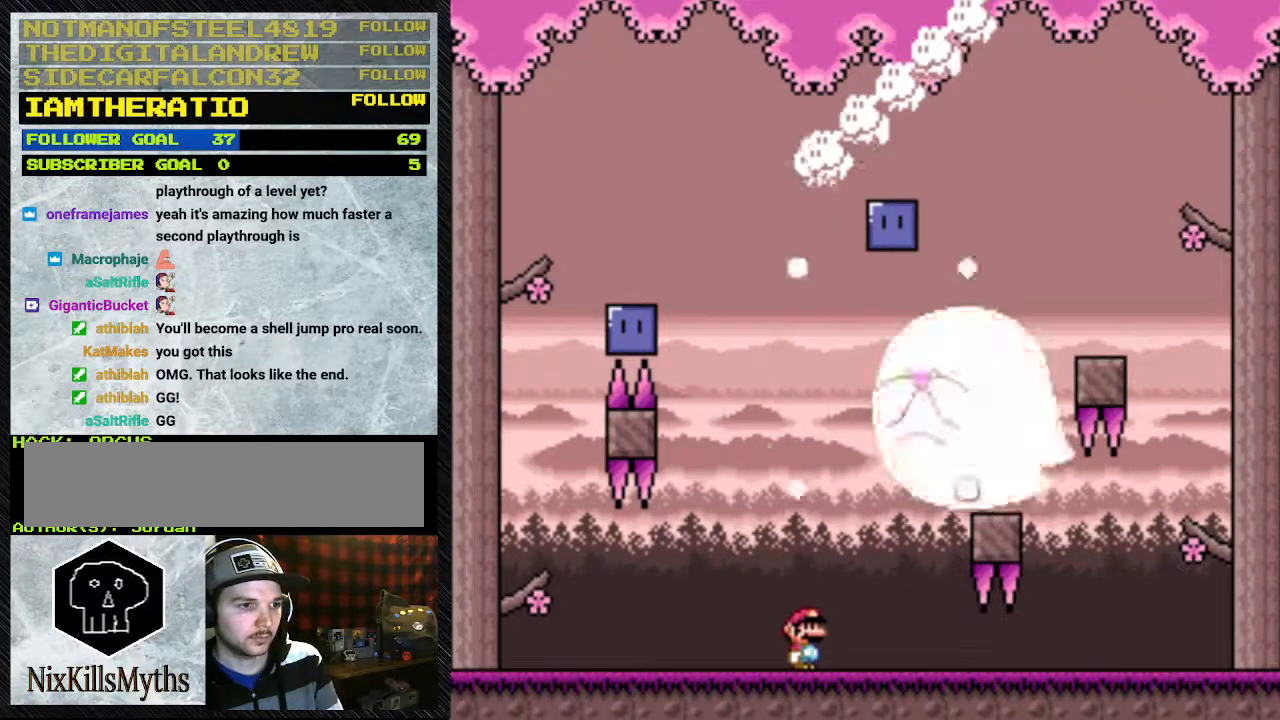
{"dt_ms": 500, "buttons": ["B", "Y", "DPAD_RIGHT"], "events": [[267, "DPAD_RIGHT", "down"], [333, "B", "down"]]}
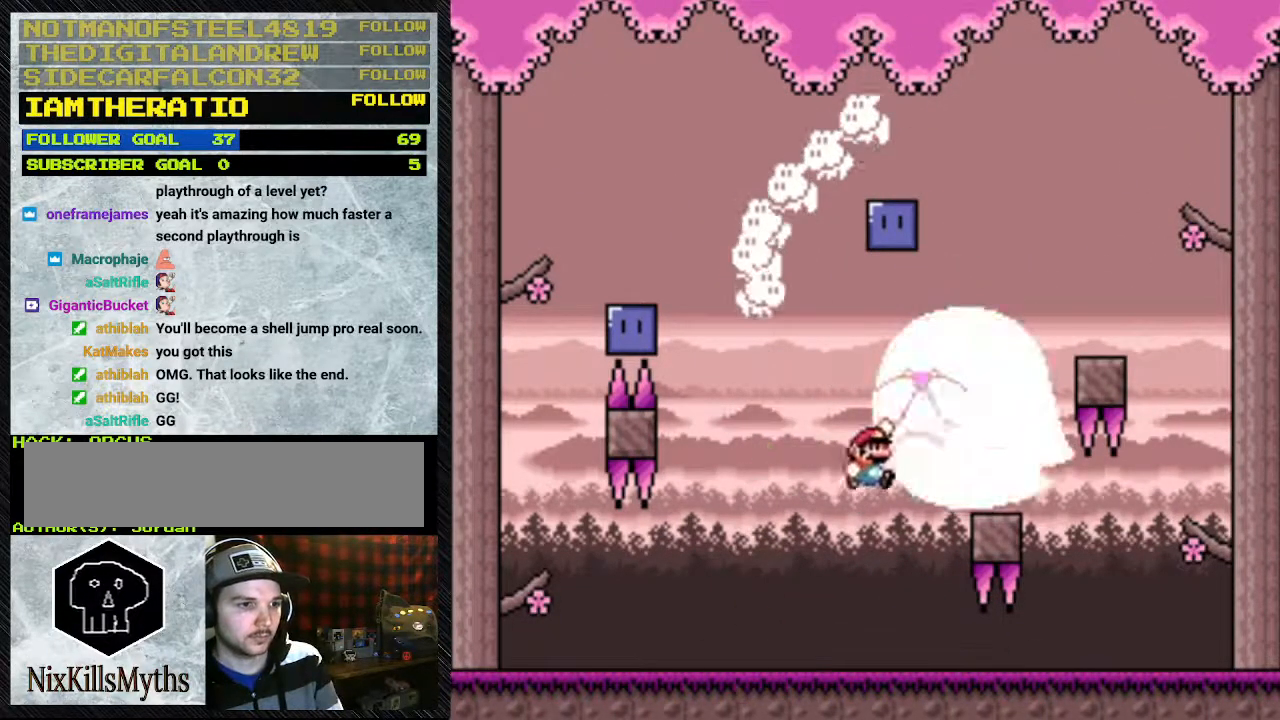
{"dt_ms": 500, "buttons": ["B", "Y"], "events": [[300, "B", "up"], [300, "DPAD_RIGHT", "up"], [467, "B", "down"]]}
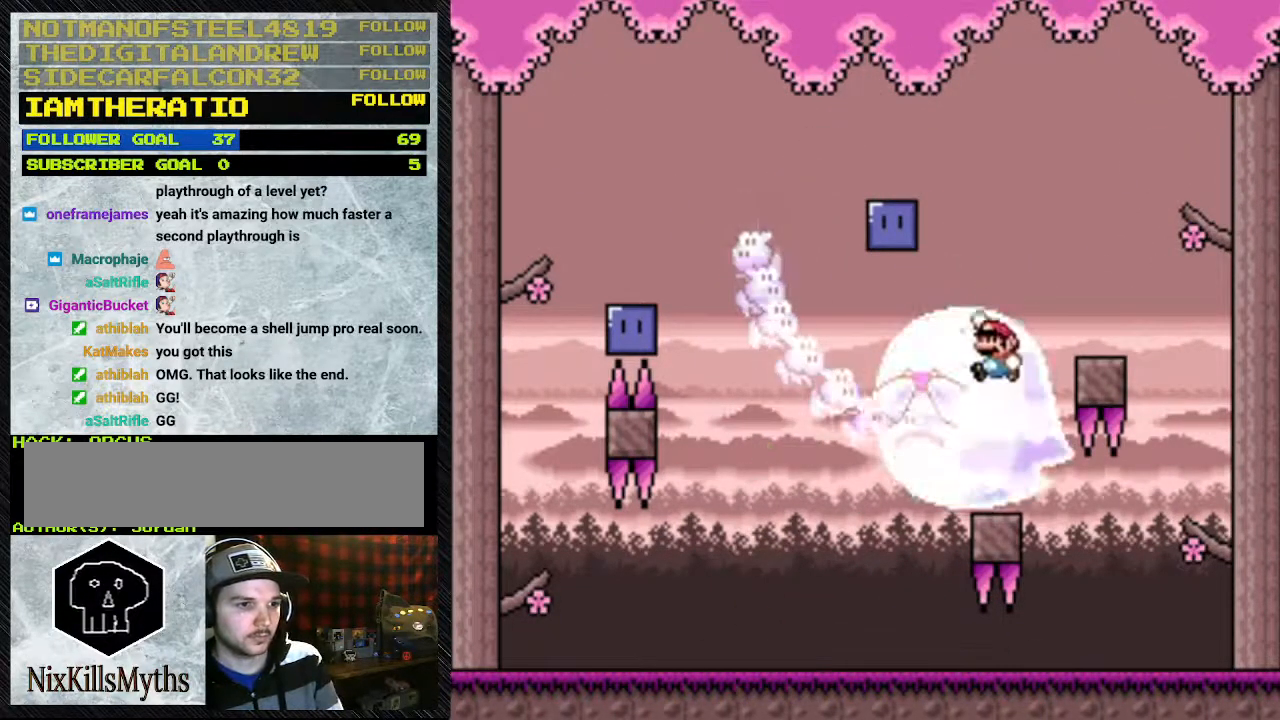
{"dt_ms": 1000, "buttons": ["B", "Y", "DPAD_LEFT"], "events": [[67, "DPAD_RIGHT", "down"], [267, "B", "up"], [367, "DPAD_RIGHT", "up"], [500, "DPAD_LEFT", "down"], [567, "B", "down"]]}
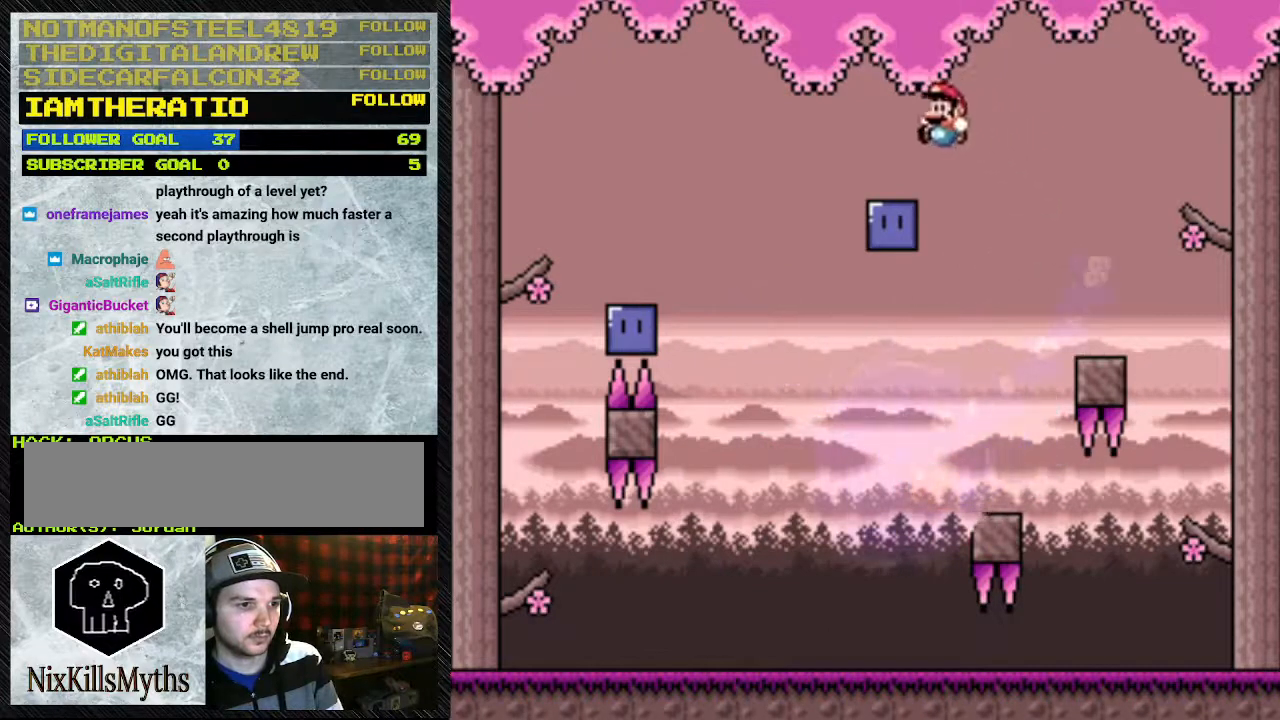
{"dt_ms": 1000, "buttons": ["Y", "DPAD_LEFT"], "events": [[100, "B", "up"], [167, "DPAD_LEFT", "up"], [167, "DPAD_RIGHT", "down"], [333, "DPAD_RIGHT", "up"], [467, "DPAD_LEFT", "down"], [567, "B", "down"], [867, "B", "up"]]}
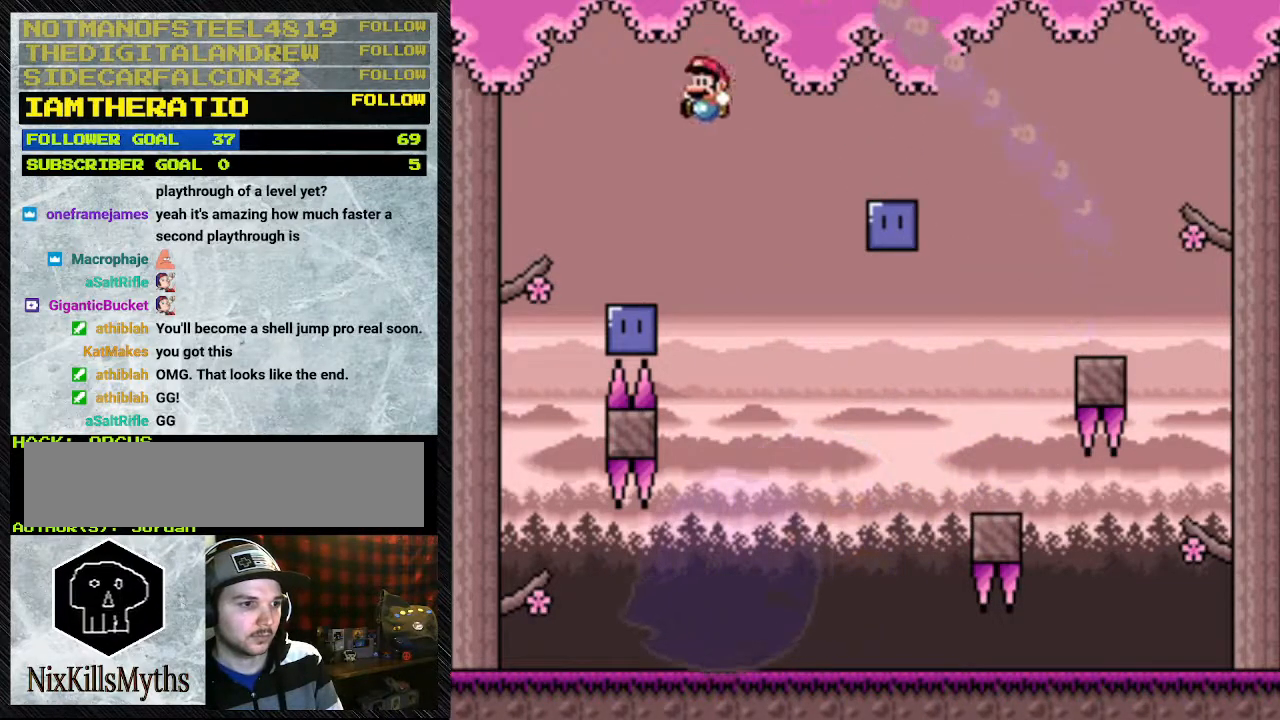
{"dt_ms": 500, "buttons": [], "events": [[167, "DPAD_LEFT", "up"], [233, "DPAD_RIGHT", "down"], [333, "DPAD_RIGHT", "up"], [367, "Y", "up"]]}
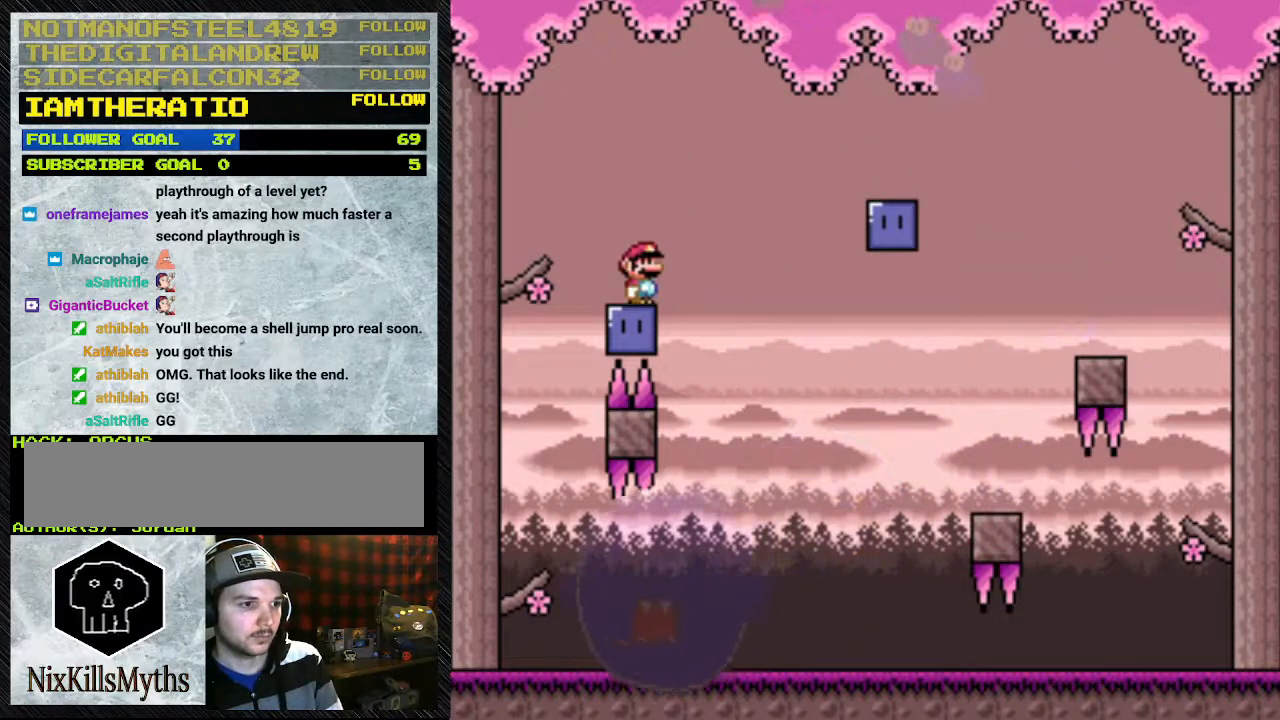
{"dt_ms": 500, "buttons": ["B", "Y", "DPAD_LEFT"], "events": [[100, "B", "down"], [100, "Y", "down"], [267, "DPAD_LEFT", "down"]]}
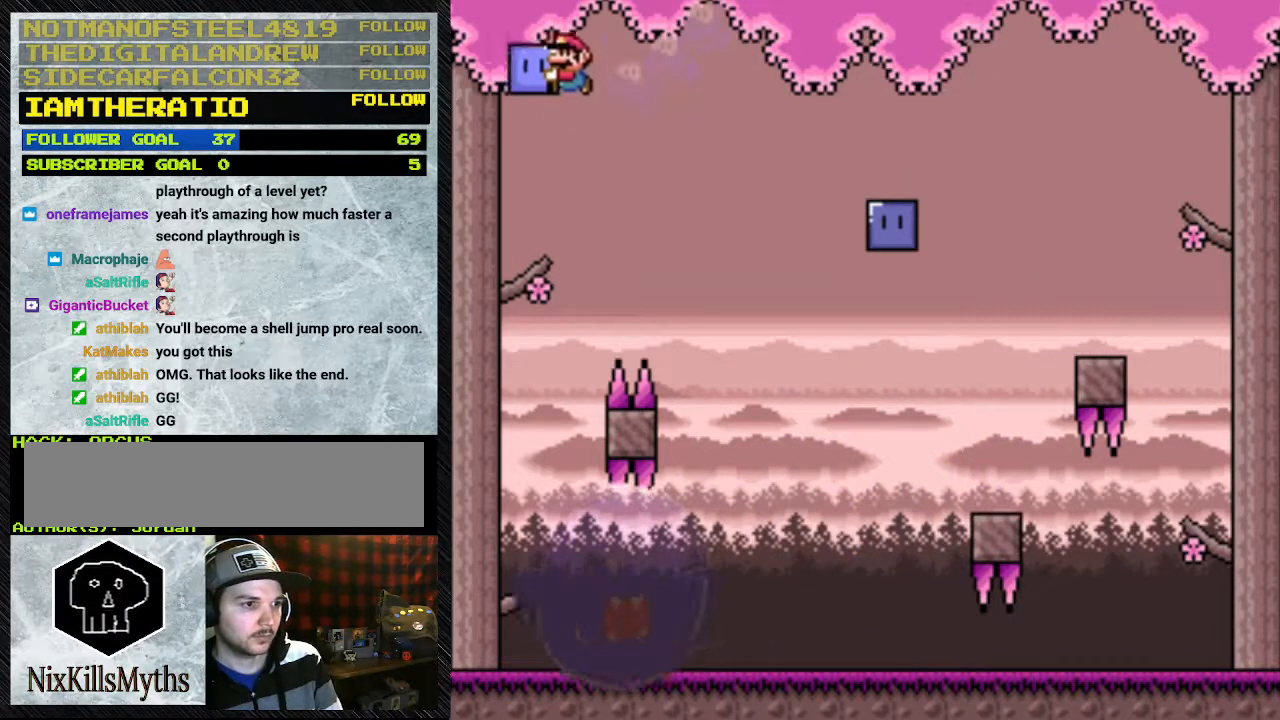
{"dt_ms": 500, "buttons": ["Y"], "events": [[67, "B", "up"], [300, "DPAD_LEFT", "up"]]}
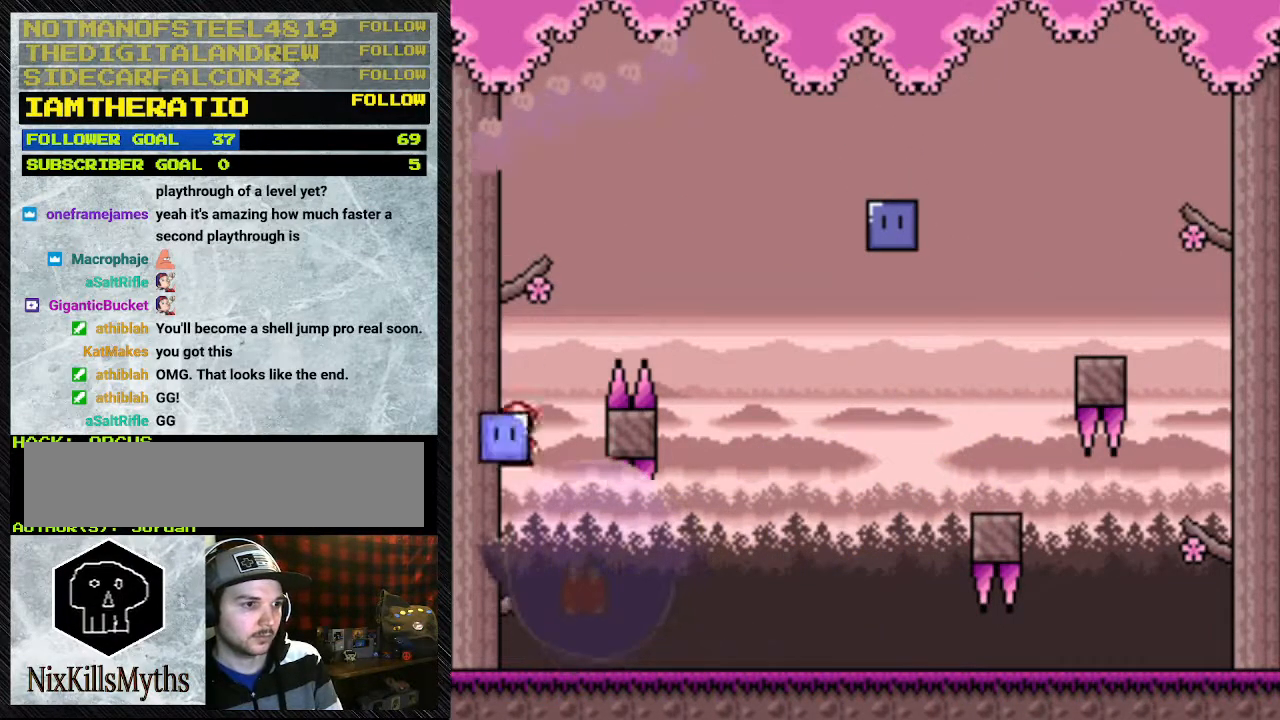
{"dt_ms": 500, "buttons": ["Y", "DPAD_RIGHT"], "events": [[33, "DPAD_RIGHT", "down"]]}
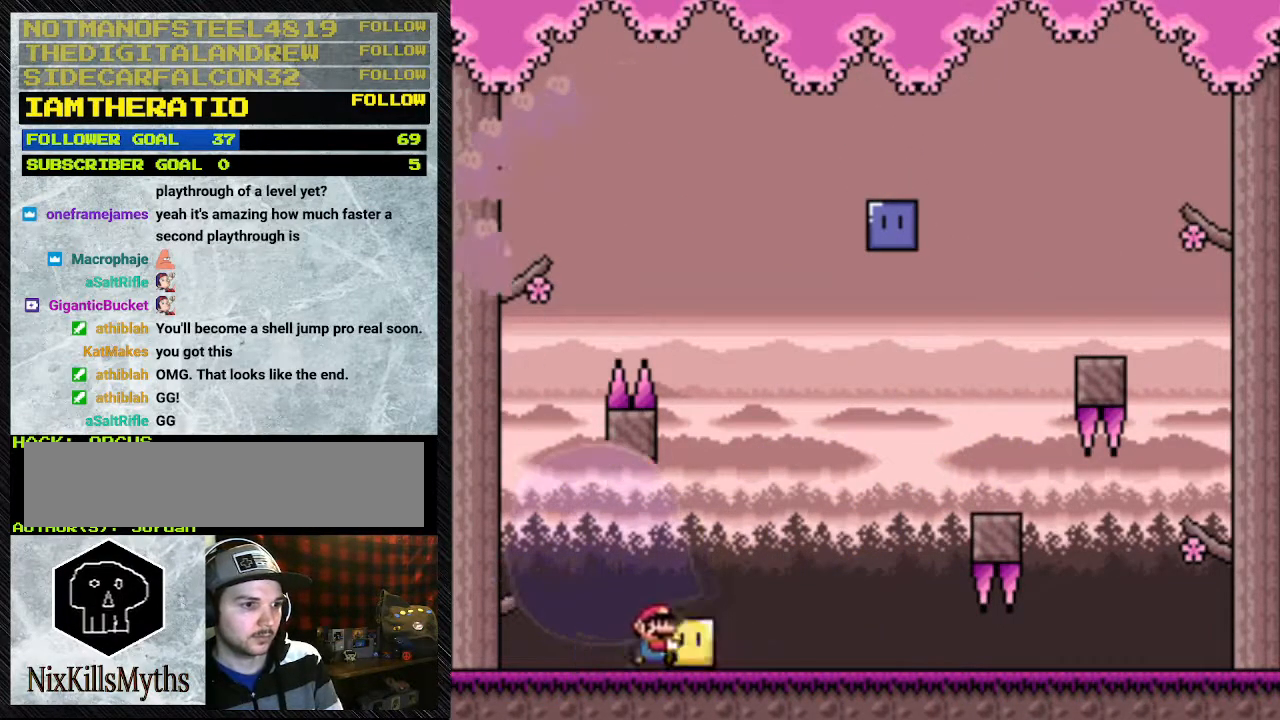
{"dt_ms": 500, "buttons": ["Y", "DPAD_LEFT"], "events": [[367, "DPAD_RIGHT", "up"], [400, "DPAD_LEFT", "down"]]}
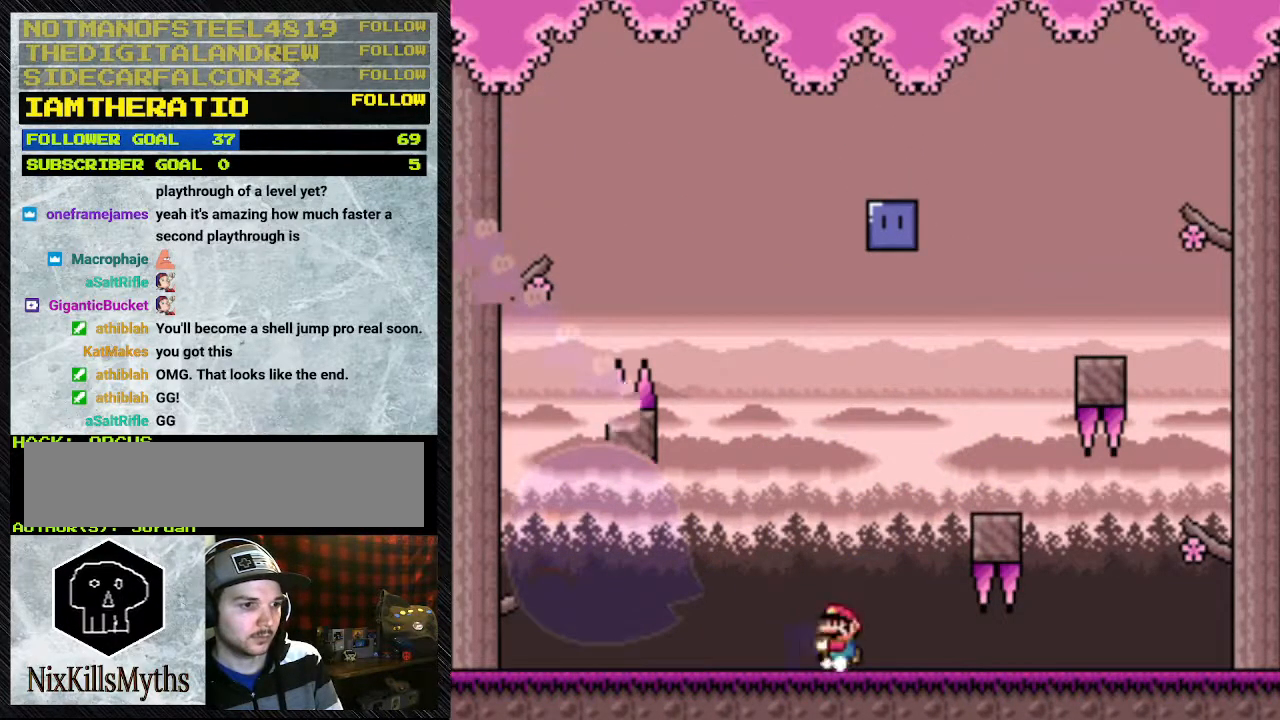
{"dt_ms": 500, "buttons": ["B", "Y", "DPAD_RIGHT"], "events": [[33, "DPAD_LEFT", "up"], [367, "DPAD_RIGHT", "down"], [467, "B", "down"]]}
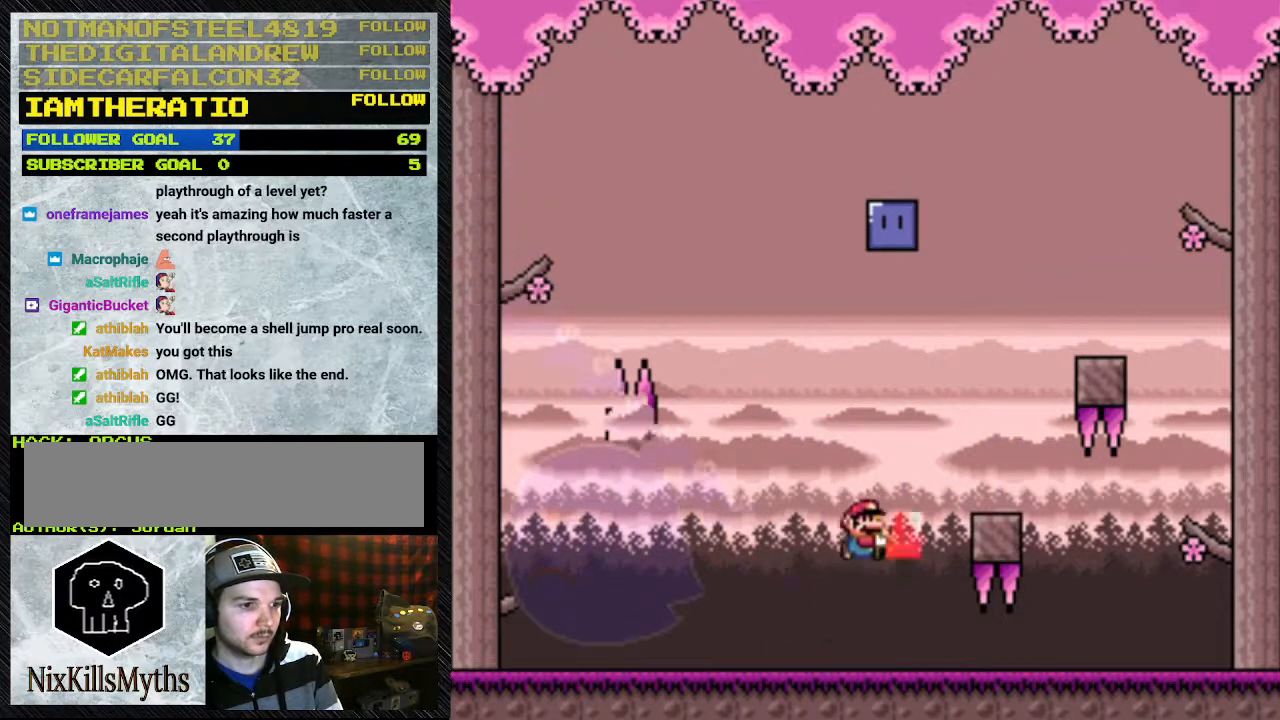
{"dt_ms": 500, "buttons": ["Y"], "events": [[267, "B", "up"], [333, "DPAD_RIGHT", "up"], [400, "DPAD_LEFT", "down"], [500, "DPAD_LEFT", "up"]]}